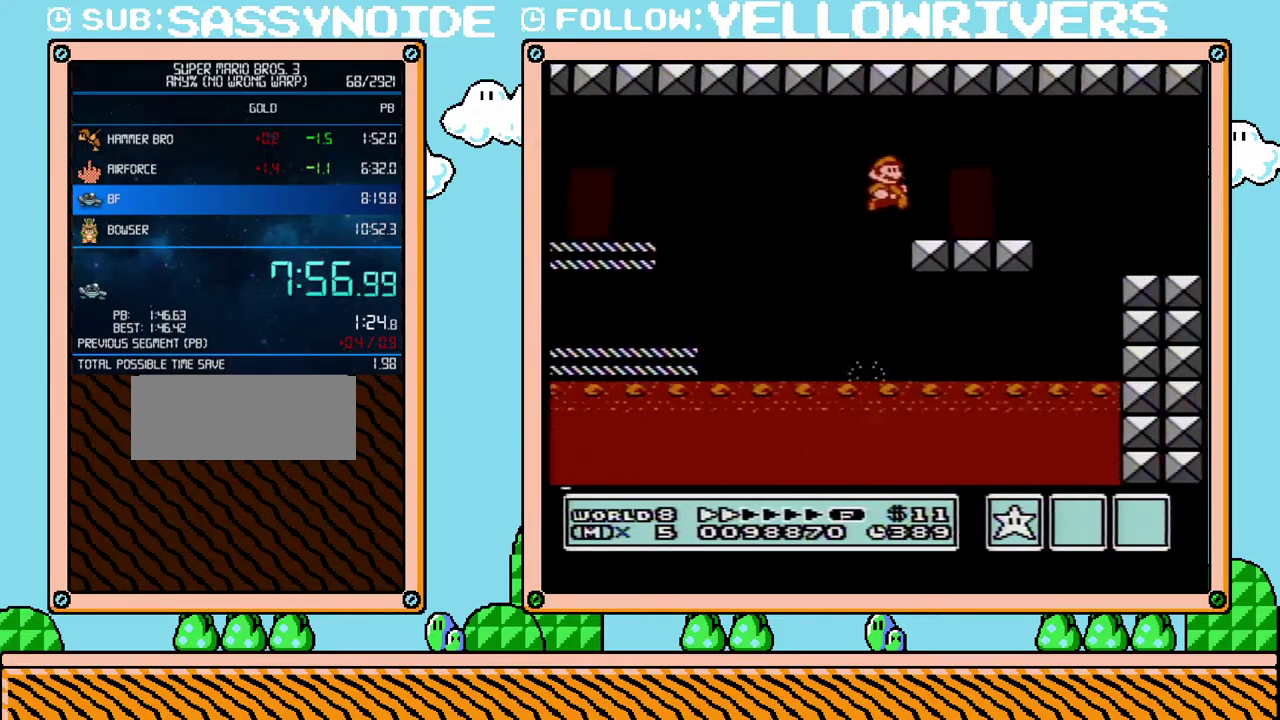
Gameplay with a controller (Nintendo layout); each line is a JSON object with the inputs held at the frame after it. "events" lists button and stick changes between this image and that frame as [ms after this image, input, new state], when the widget could be followed in between. Not read: A L3 R3.
{"buttons": ["B"], "events": [[200, "DPAD_RIGHT", "up"], [267, "DPAD_UP", "down"], [383, "DPAD_UP", "up"]]}
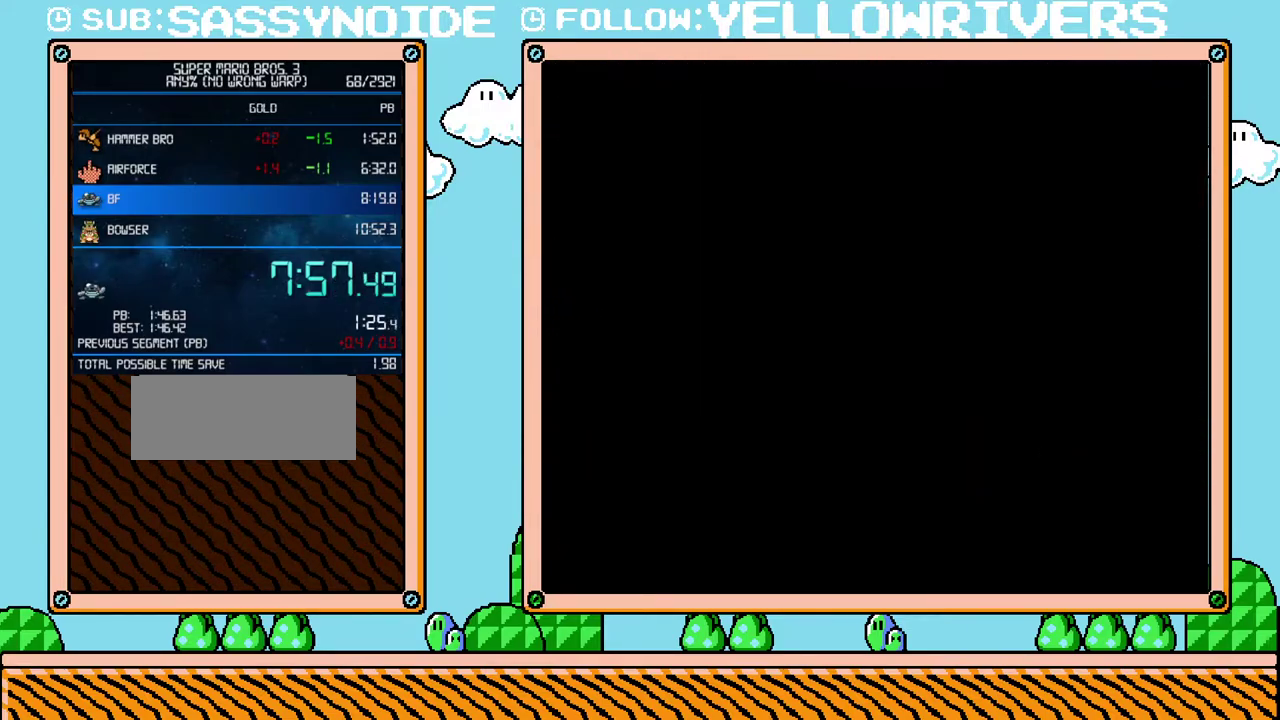
{"buttons": ["B", "DPAD_RIGHT"], "events": [[383, "DPAD_RIGHT", "down"]]}
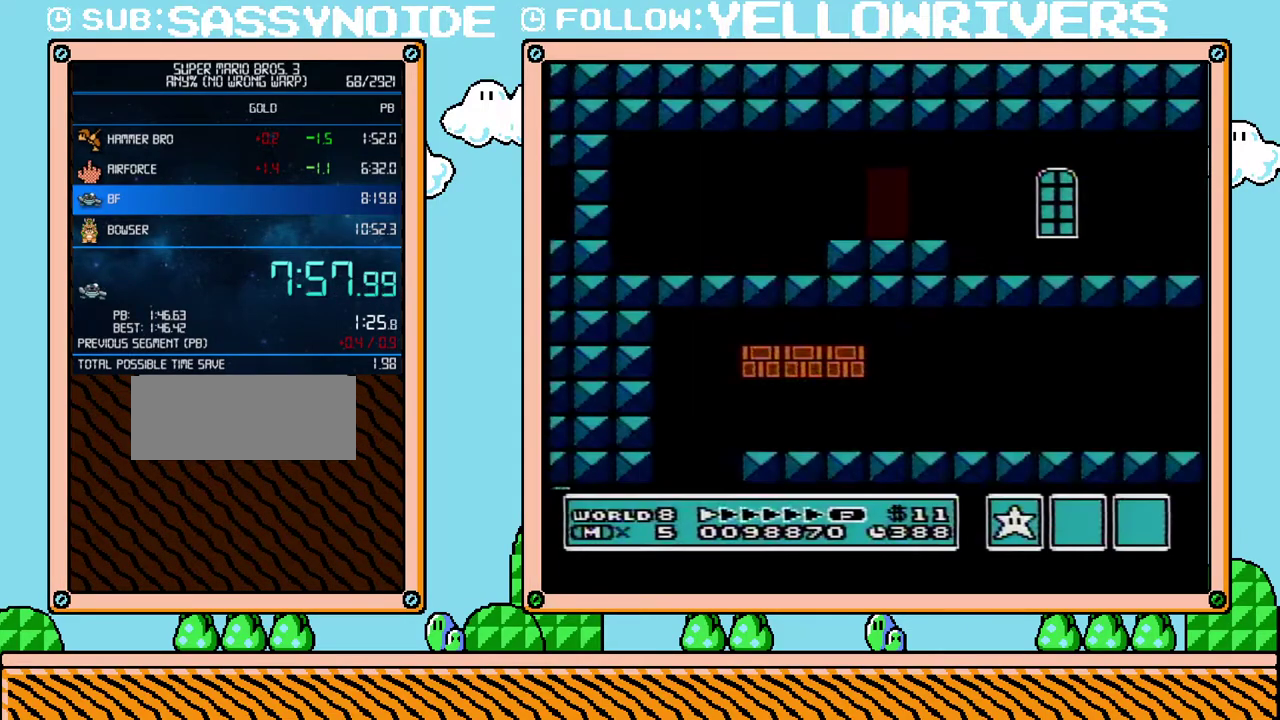
{"buttons": ["B", "DPAD_RIGHT"], "events": []}
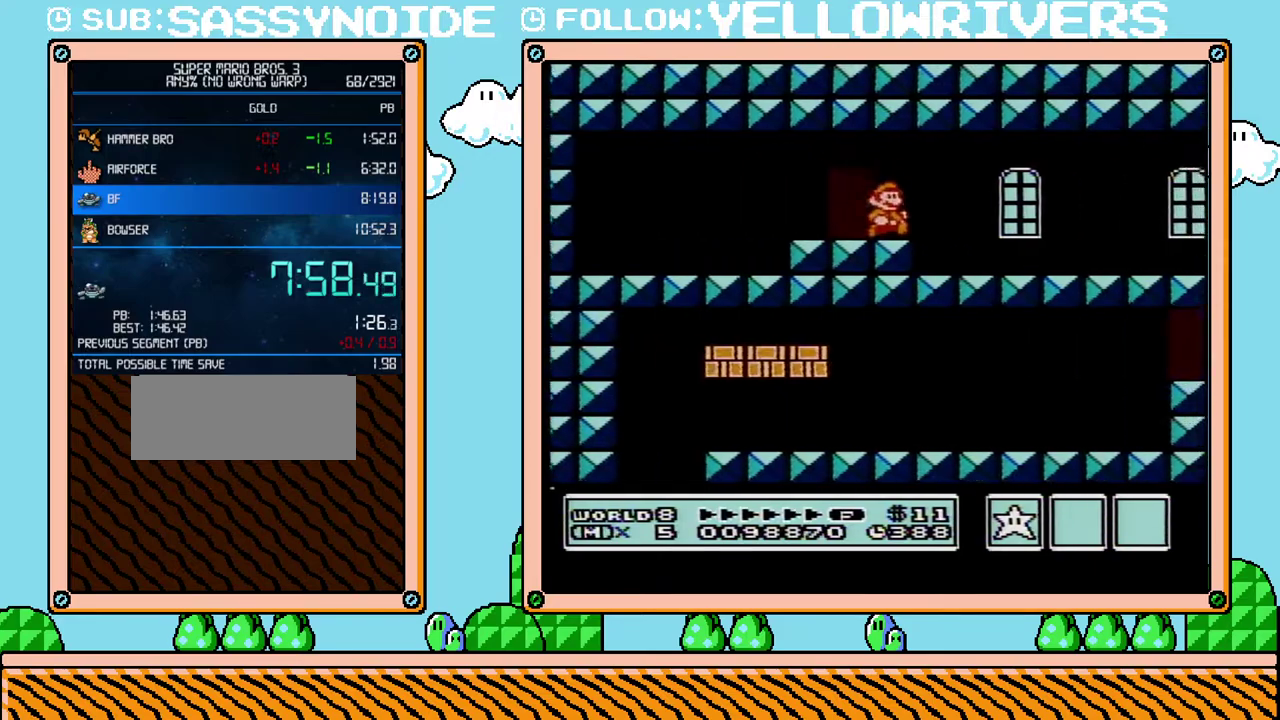
{"buttons": ["B", "DPAD_RIGHT"], "events": []}
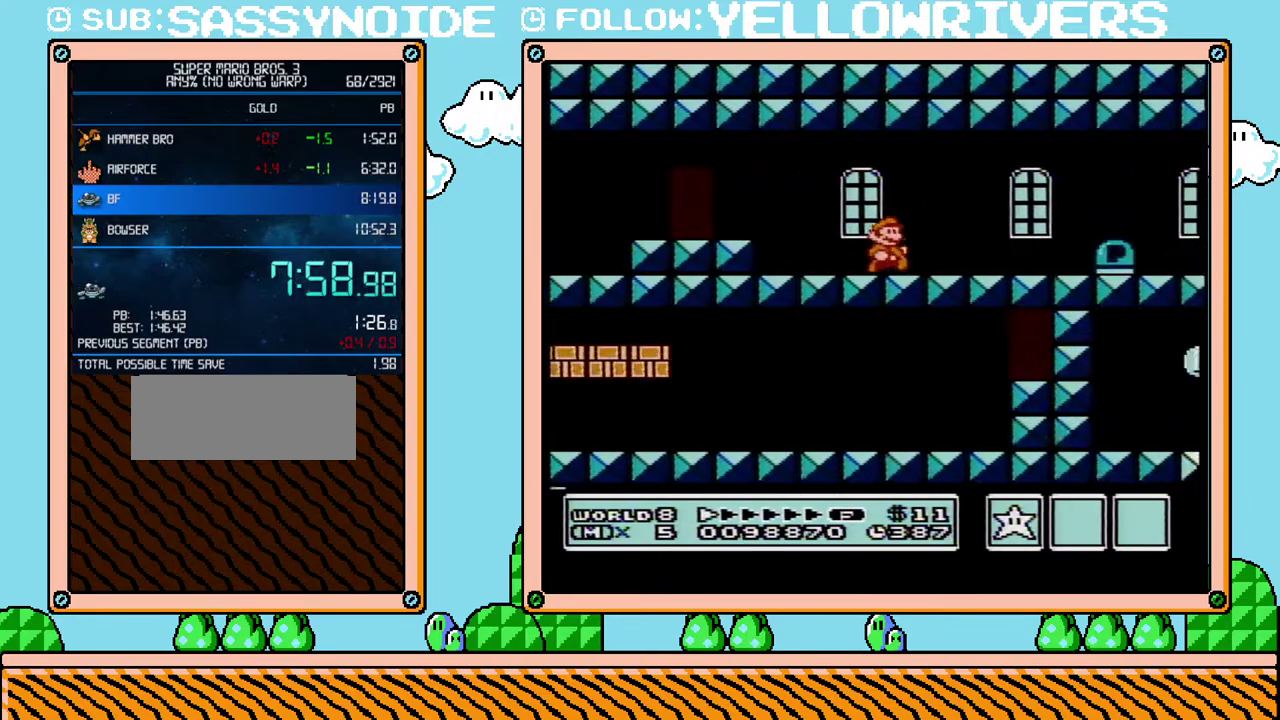
{"buttons": ["B", "DPAD_RIGHT"], "events": []}
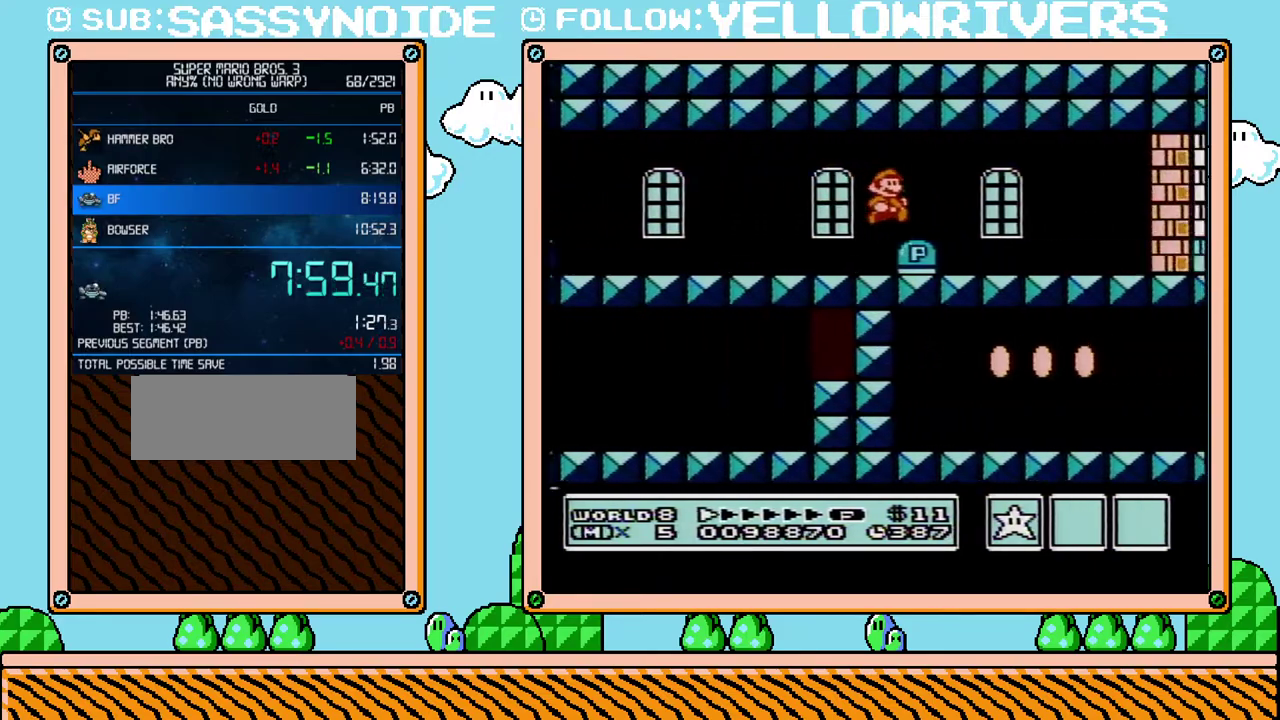
{"buttons": ["B", "DPAD_RIGHT"], "events": []}
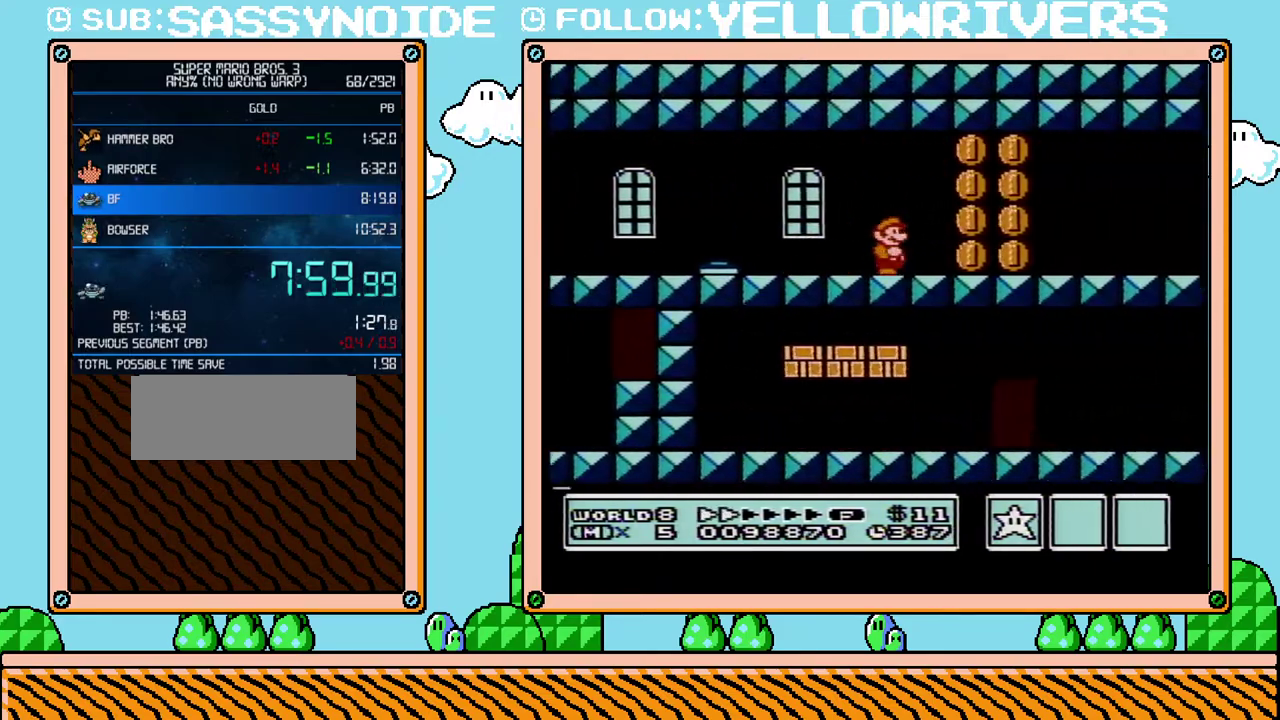
{"buttons": ["B", "DPAD_RIGHT"], "events": []}
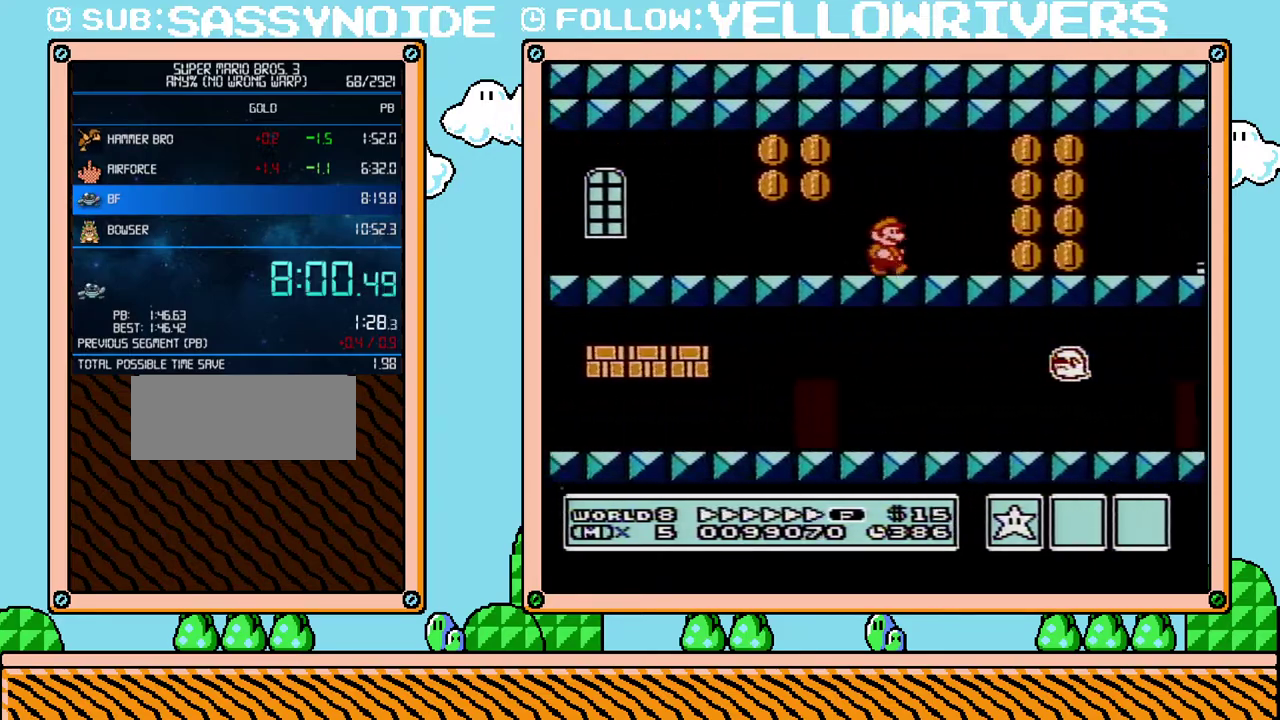
{"buttons": ["B", "DPAD_RIGHT"], "events": []}
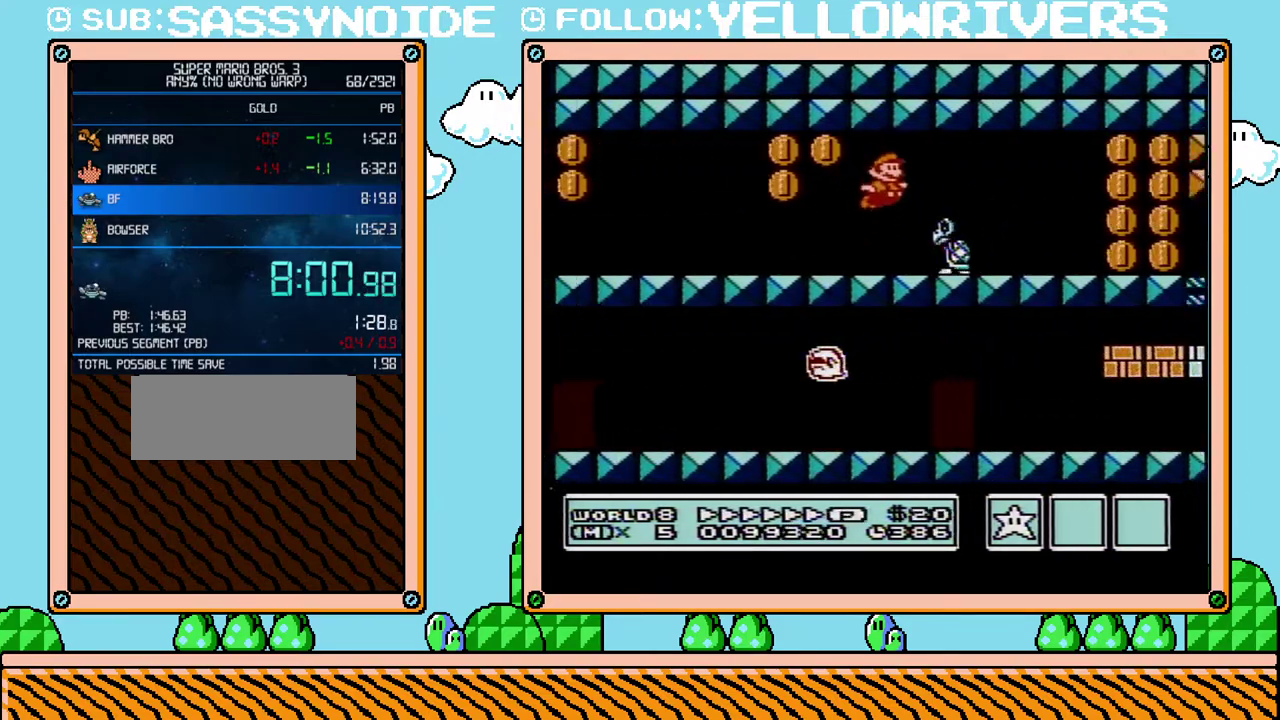
{"buttons": ["B", "DPAD_RIGHT"], "events": []}
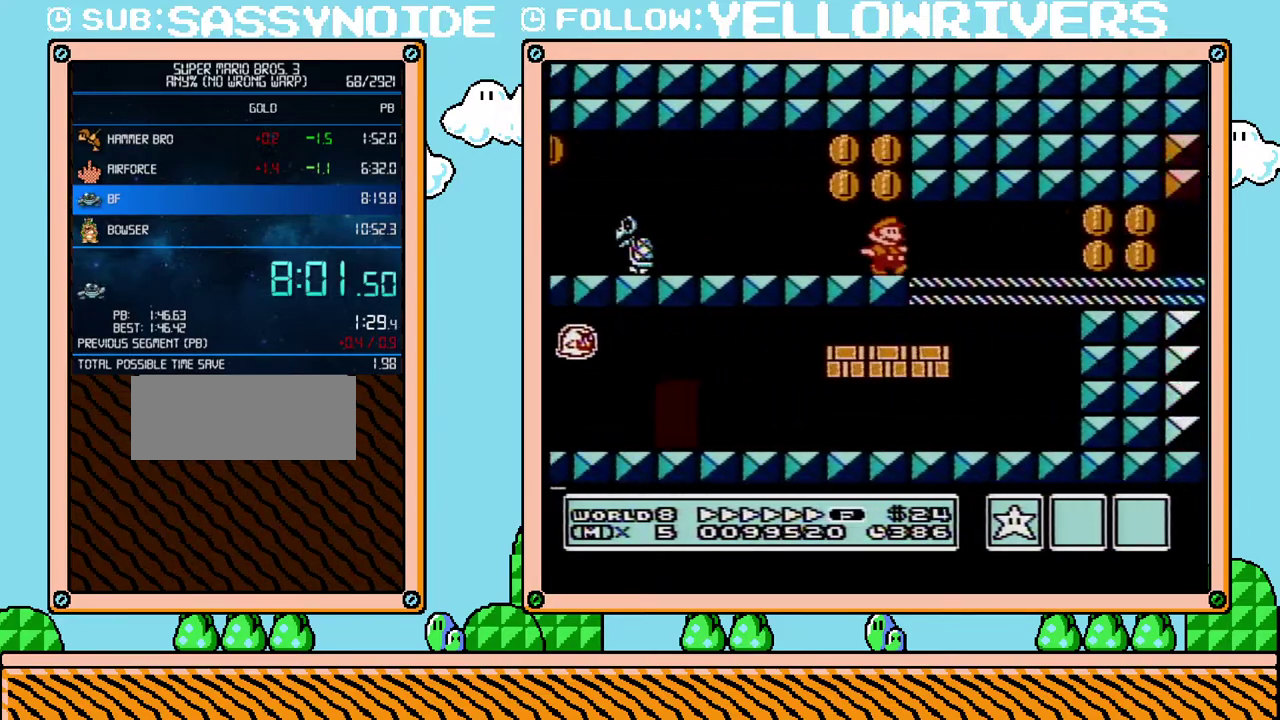
{"buttons": ["B", "DPAD_RIGHT"], "events": []}
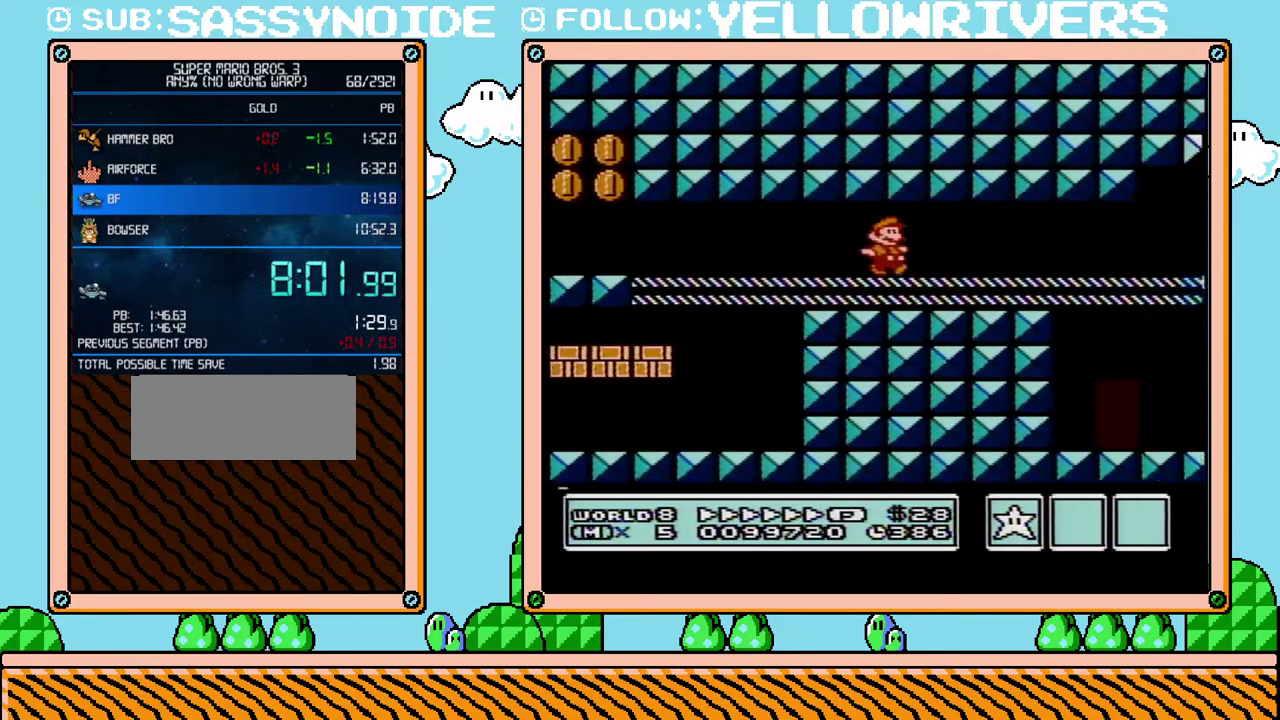
{"buttons": ["B", "DPAD_RIGHT"], "events": []}
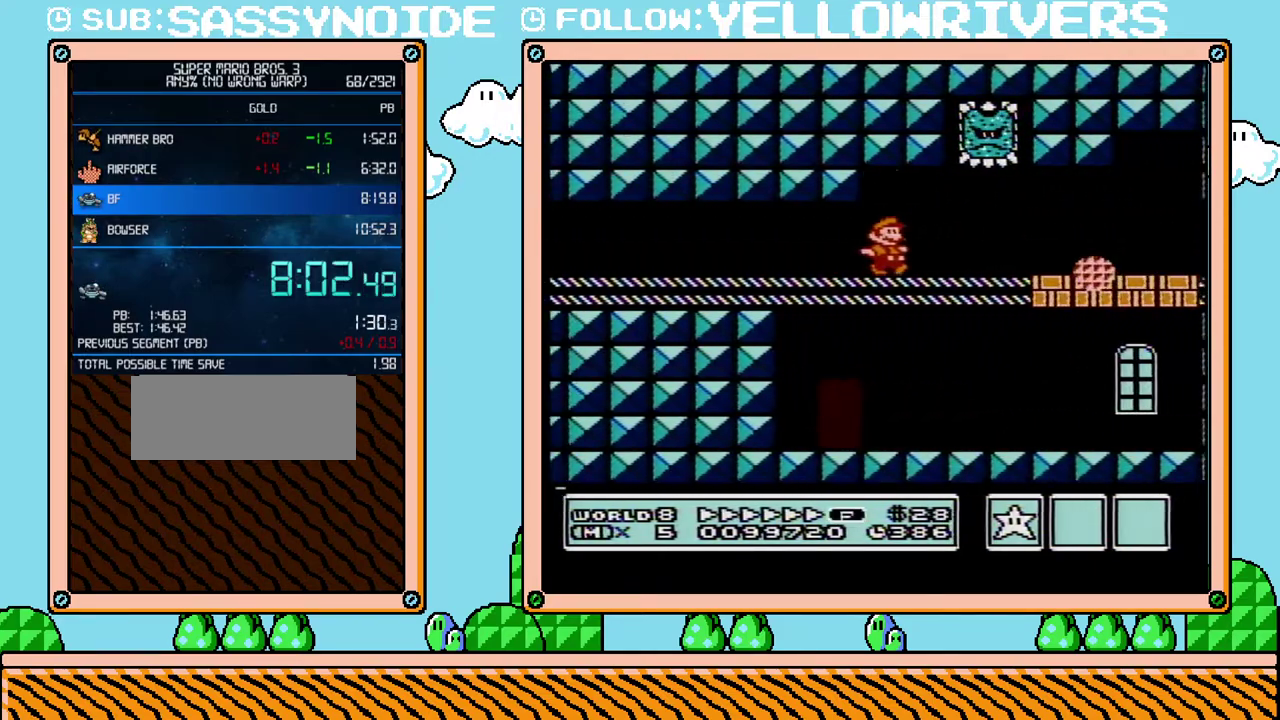
{"buttons": ["B", "DPAD_RIGHT"], "events": []}
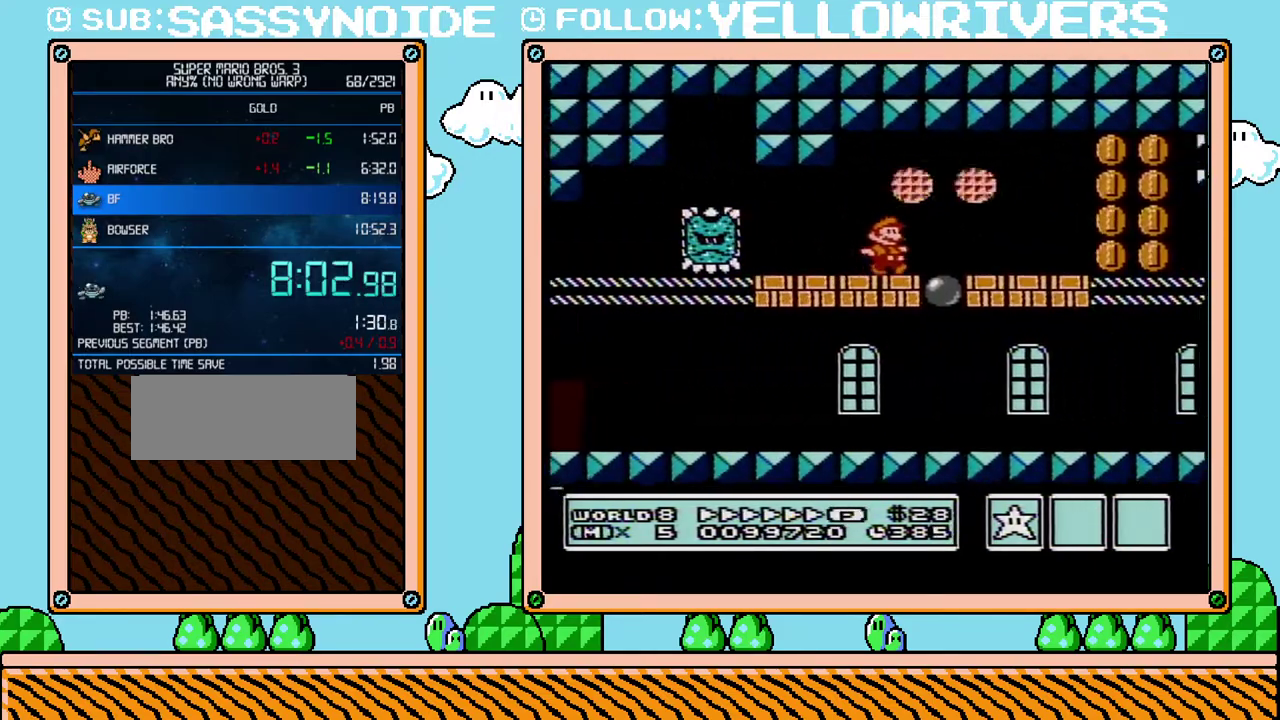
{"buttons": ["B", "DPAD_RIGHT"], "events": []}
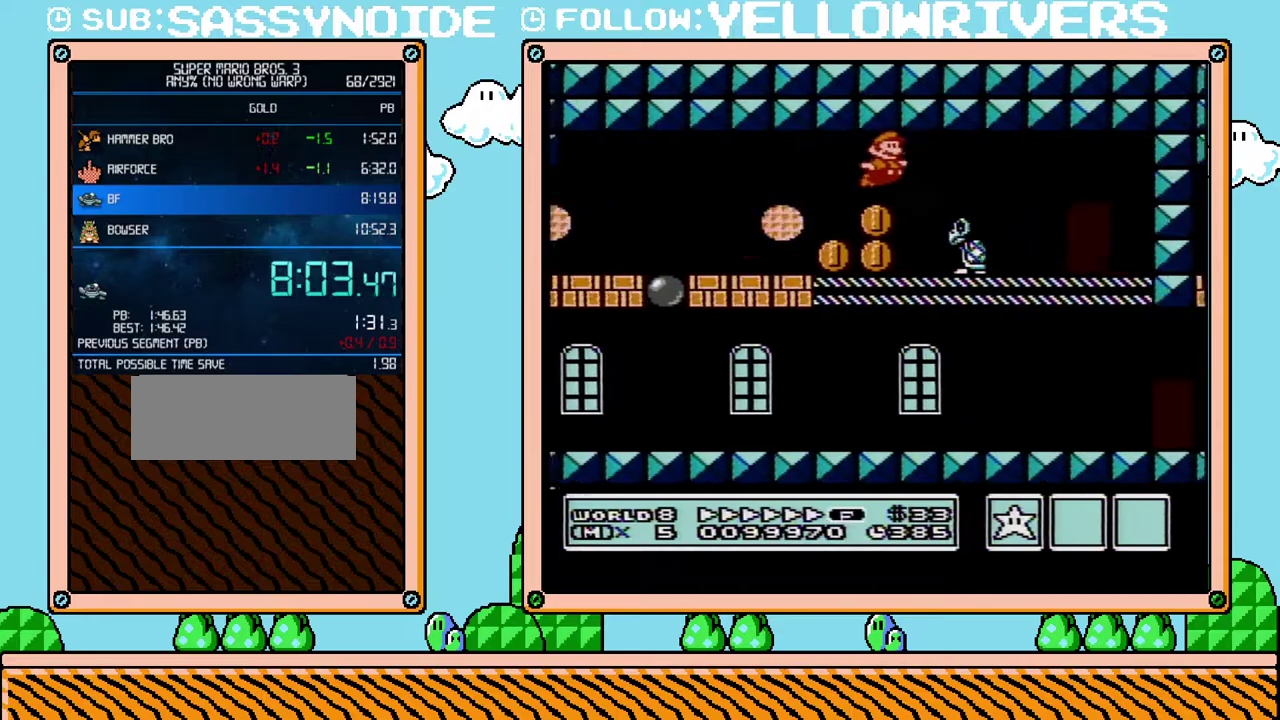
{"buttons": ["B", "DPAD_UP"], "events": [[333, "DPAD_RIGHT", "up"], [383, "DPAD_UP", "down"]]}
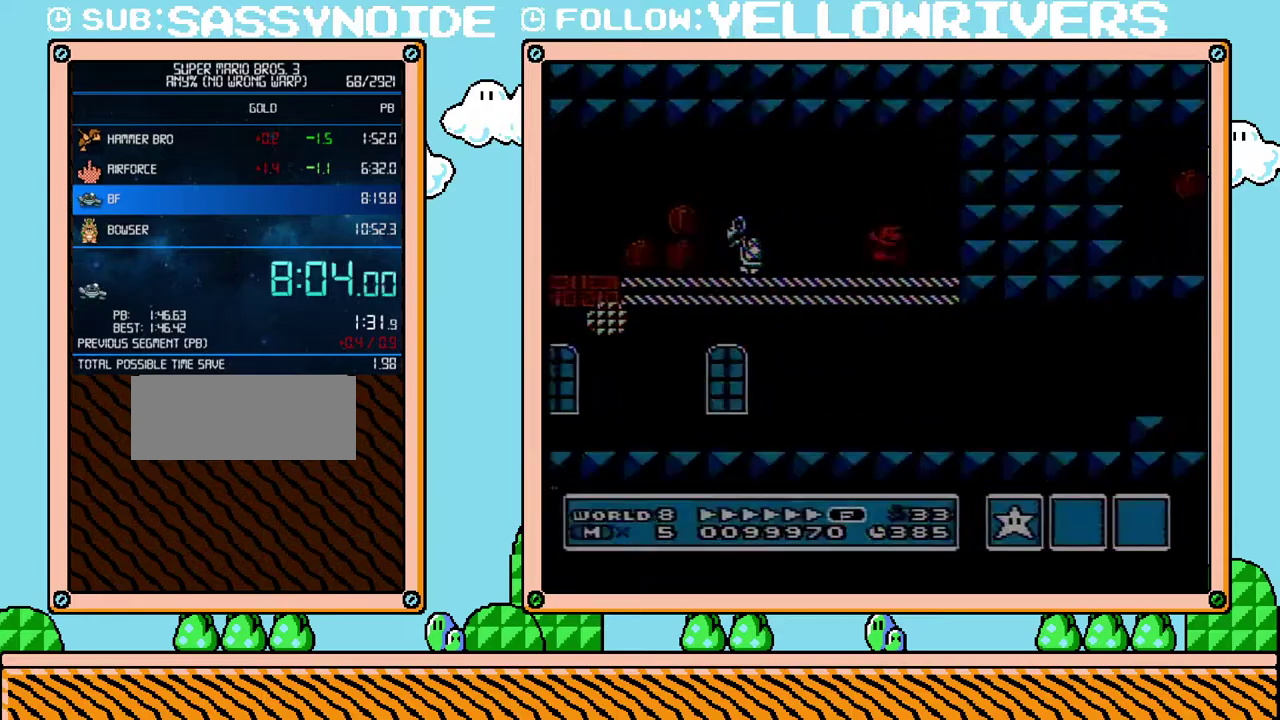
{"buttons": ["B", "DPAD_RIGHT"], "events": [[17, "DPAD_UP", "up"], [450, "DPAD_RIGHT", "down"]]}
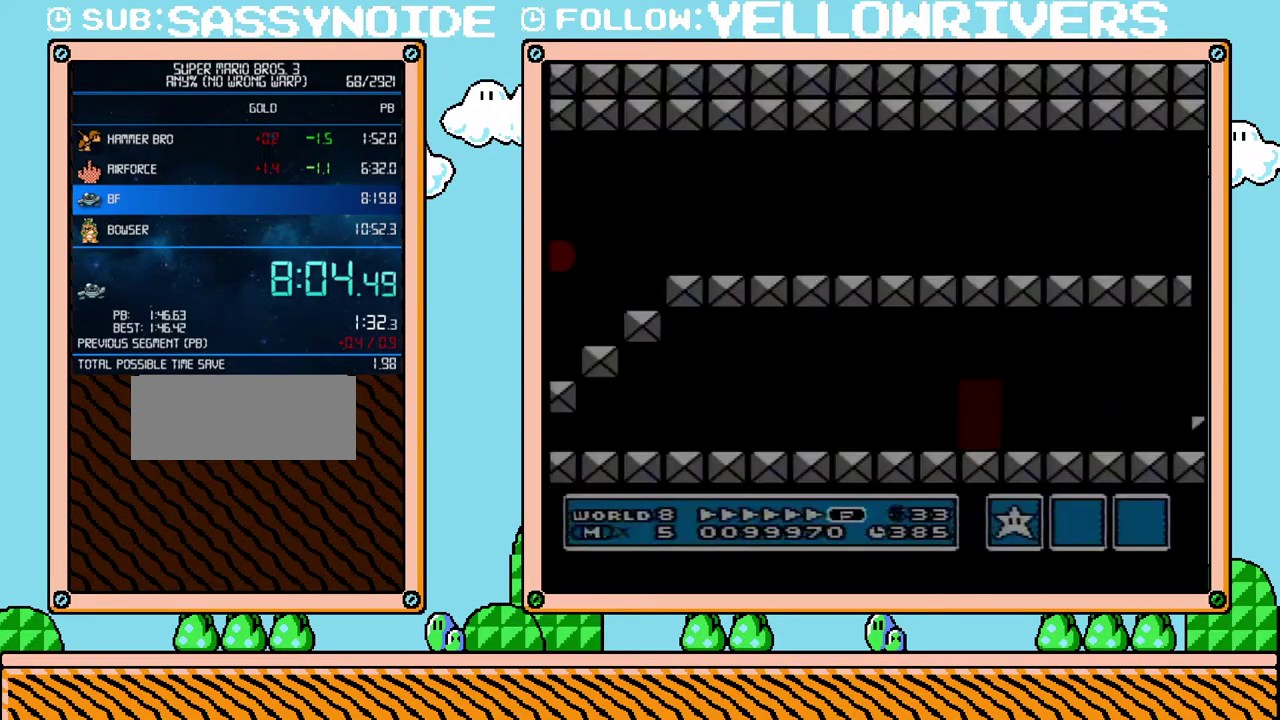
{"buttons": ["B", "DPAD_UP", "DPAD_RIGHT"], "events": [[417, "DPAD_UP", "down"]]}
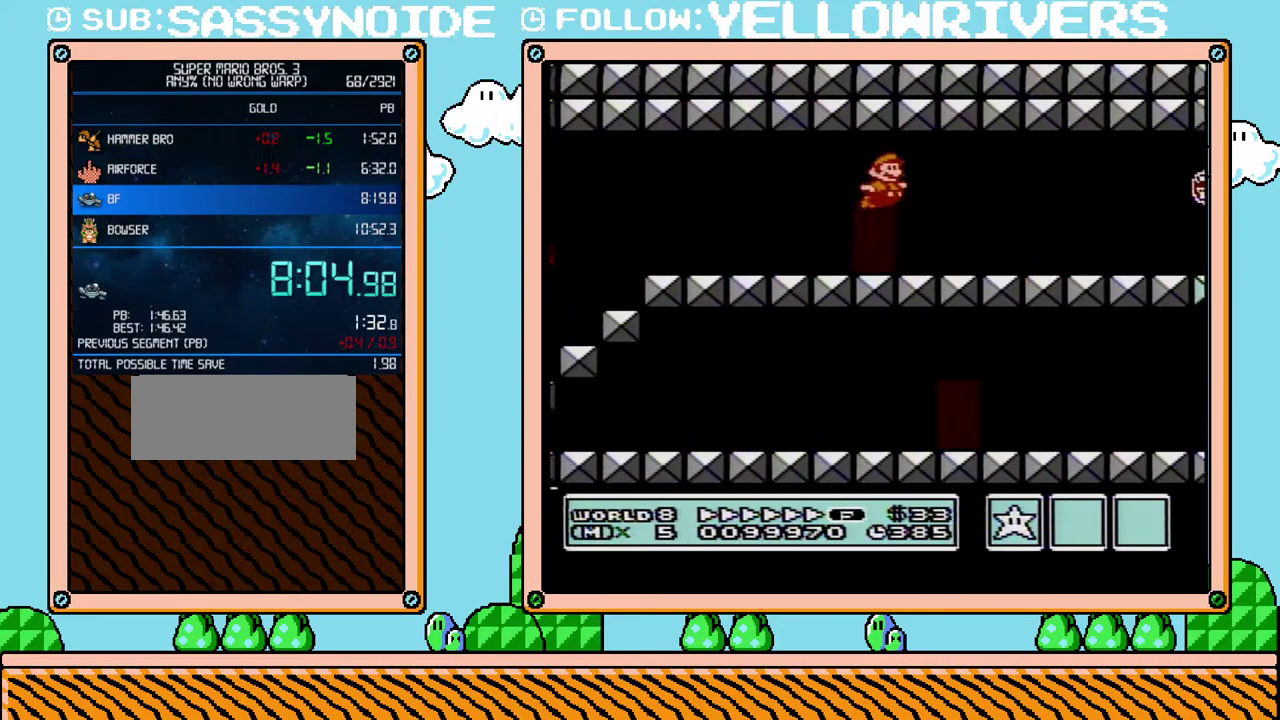
{"buttons": ["B", "DPAD_UP", "DPAD_RIGHT"], "events": [[100, "DPAD_UP", "up"], [300, "DPAD_UP", "down"]]}
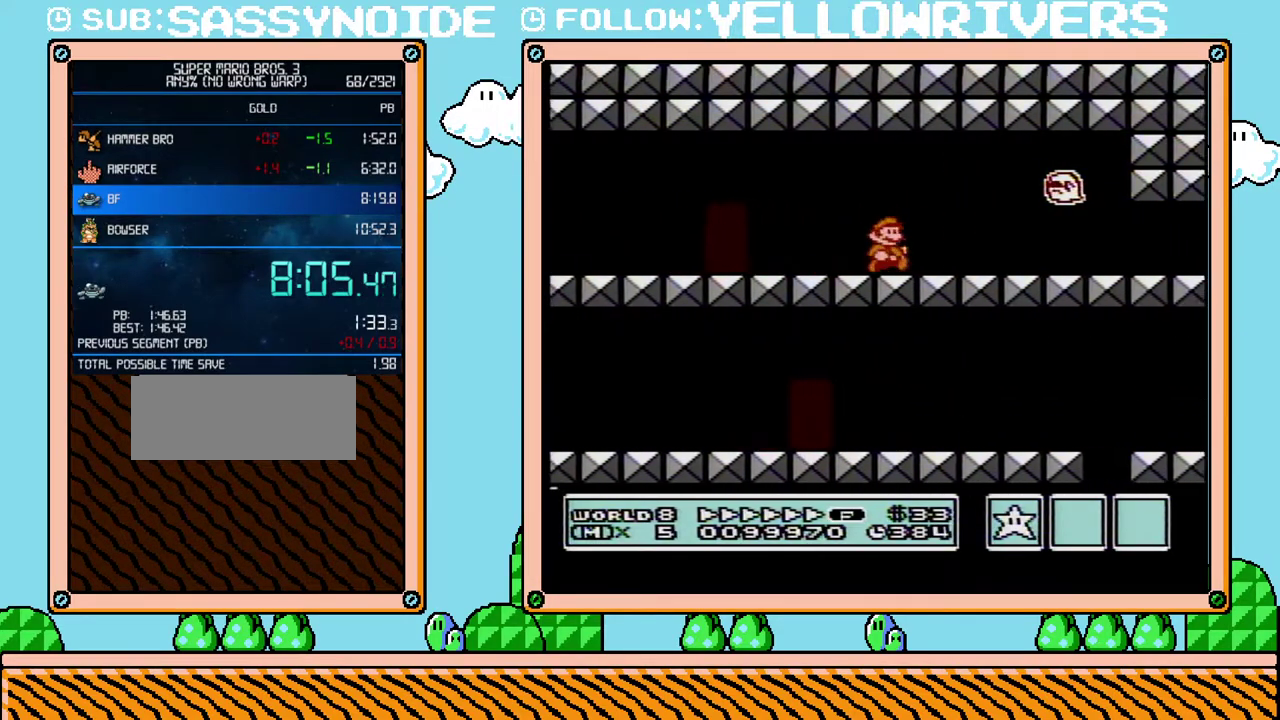
{"buttons": ["B", "DPAD_UP", "DPAD_RIGHT"], "events": []}
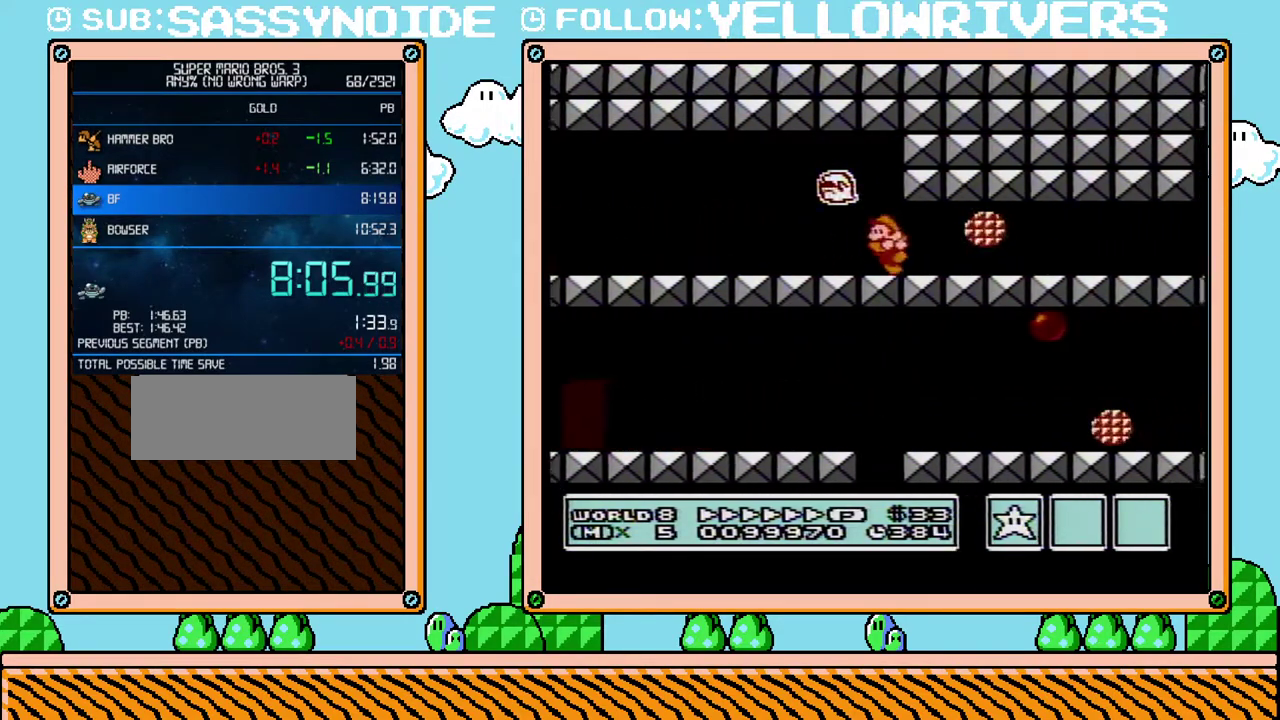
{"buttons": ["B", "DPAD_RIGHT"], "events": [[17, "DPAD_RIGHT", "up"], [17, "DPAD_UP", "up"], [50, "DPAD_LEFT", "down"], [300, "DPAD_LEFT", "up"], [317, "DPAD_RIGHT", "down"]]}
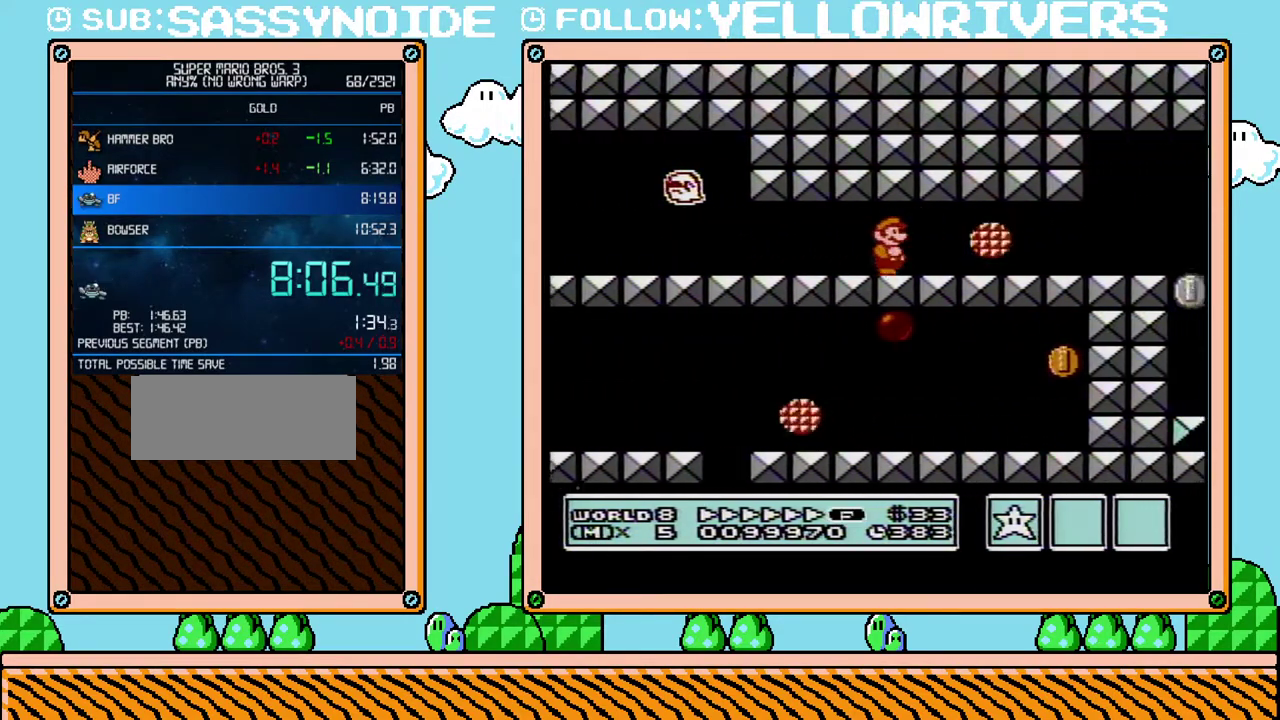
{"buttons": ["B", "DPAD_RIGHT"], "events": []}
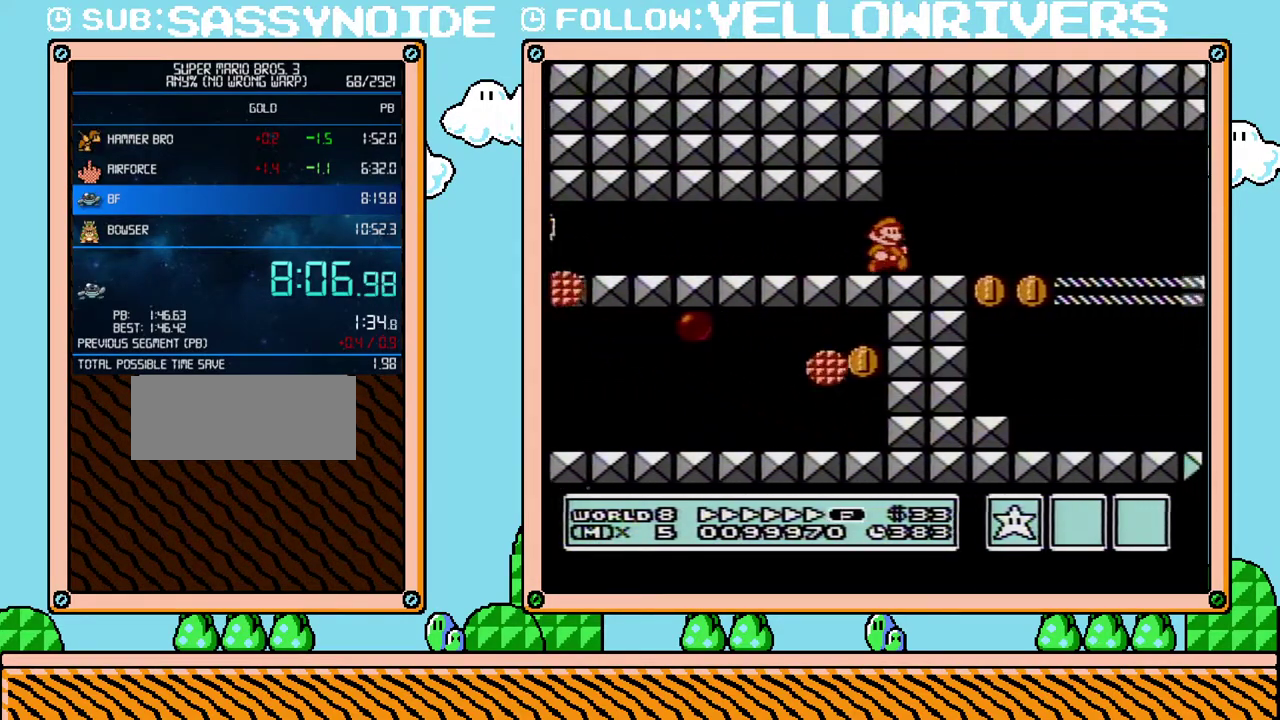
{"buttons": ["B", "DPAD_RIGHT"], "events": []}